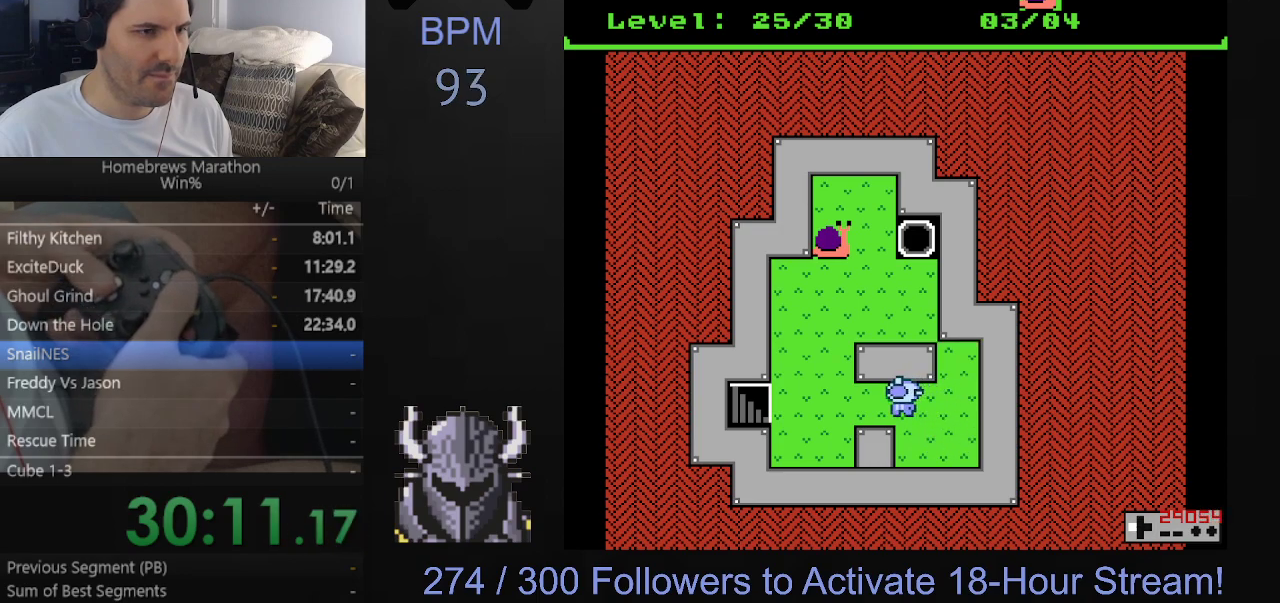
Gameplay with a controller (Xbox layout); each line is a JSON object with the inputs held at the frame after it. "events" lists button and stick changes between this image and that frame as [ms after this image, input, new state], when the widget could be followed in between. Not read: L3 R3 left_stick right_stick.
{"buttons": ["DPAD_UP"], "events": [[317, "DPAD_UP", "down"], [333, "DPAD_LEFT", "up"]]}
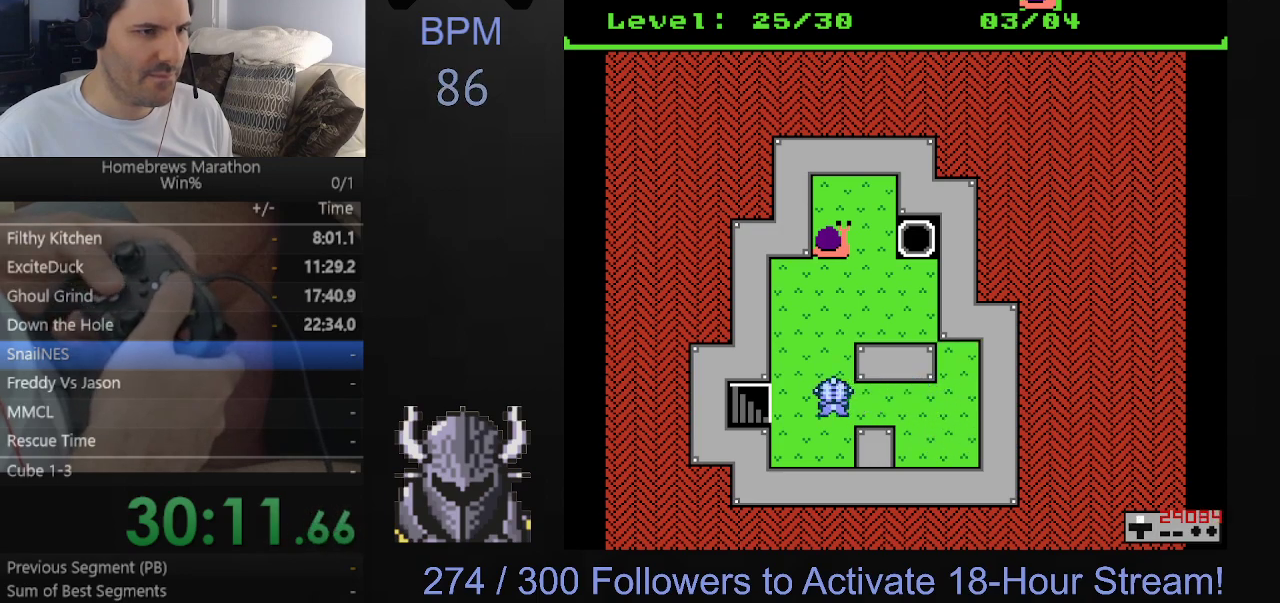
{"buttons": ["DPAD_UP"], "events": []}
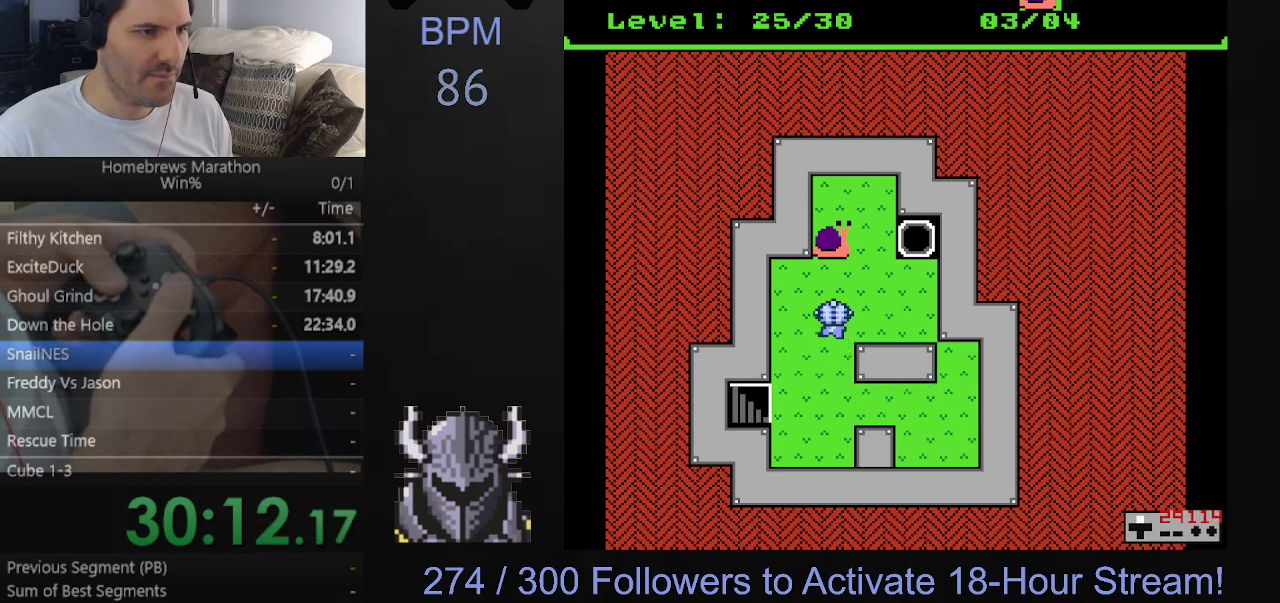
{"buttons": ["DPAD_UP"], "events": [[50, "DPAD_RIGHT", "down"], [67, "DPAD_UP", "up"], [300, "DPAD_RIGHT", "up"], [317, "DPAD_UP", "down"]]}
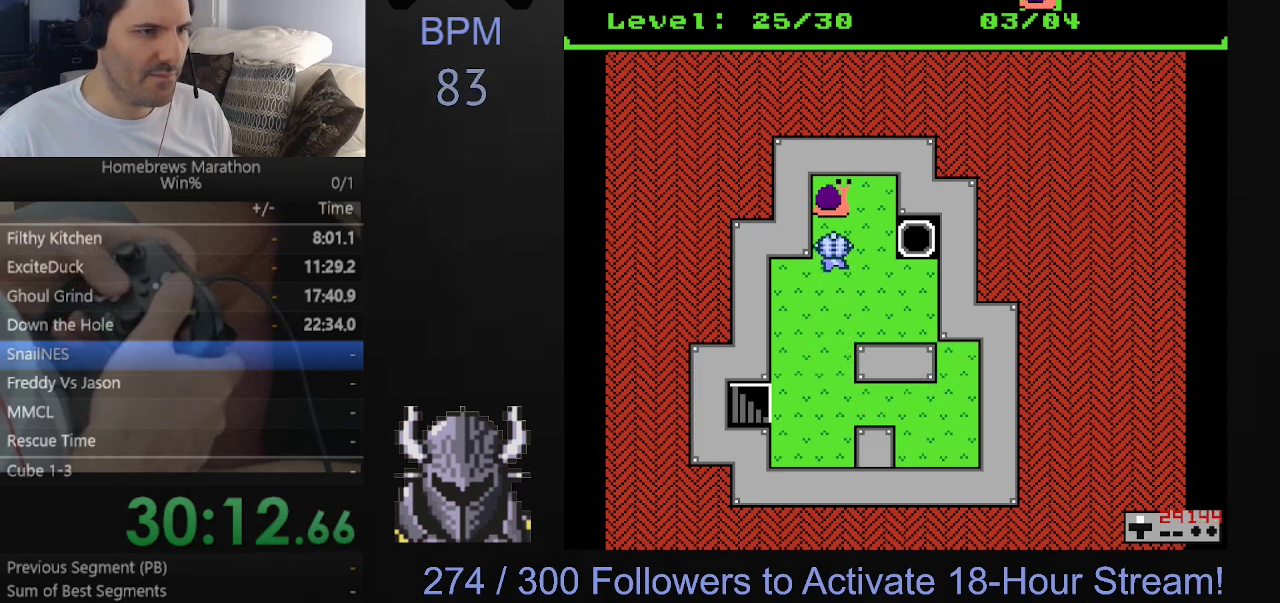
{"buttons": [], "events": [[50, "DPAD_UP", "up"]]}
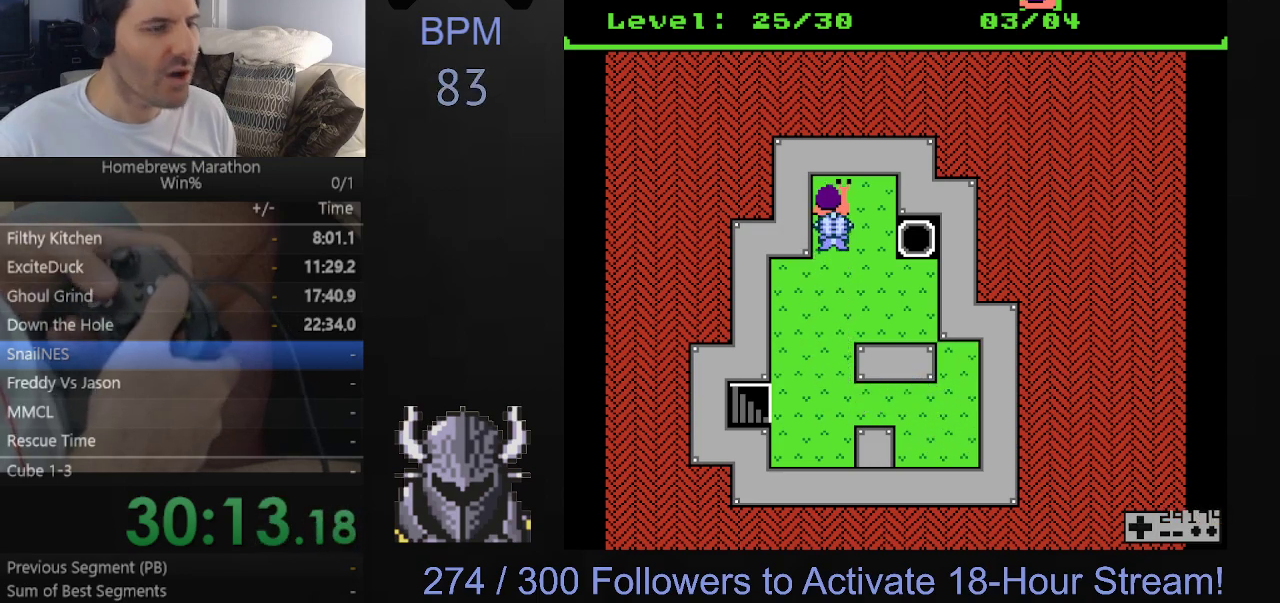
{"buttons": ["START"], "events": [[367, "START", "down"]]}
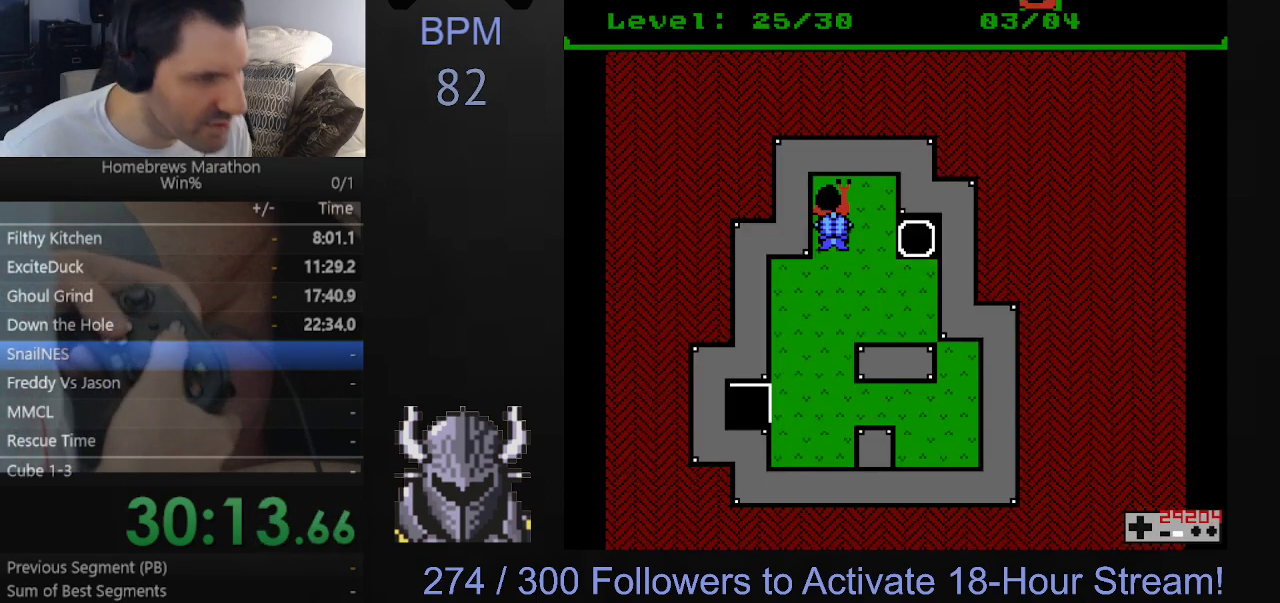
{"buttons": ["DPAD_DOWN"], "events": [[33, "START", "up"], [433, "DPAD_DOWN", "down"]]}
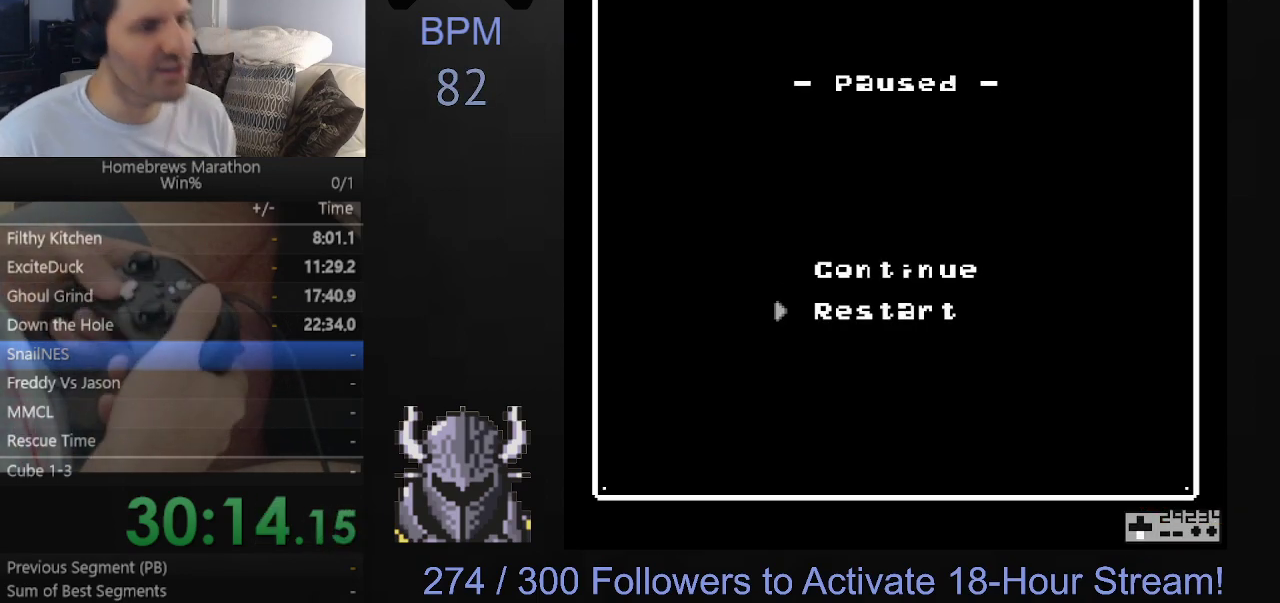
{"buttons": [], "events": [[50, "DPAD_DOWN", "up"], [100, "B", "down"], [233, "B", "up"]]}
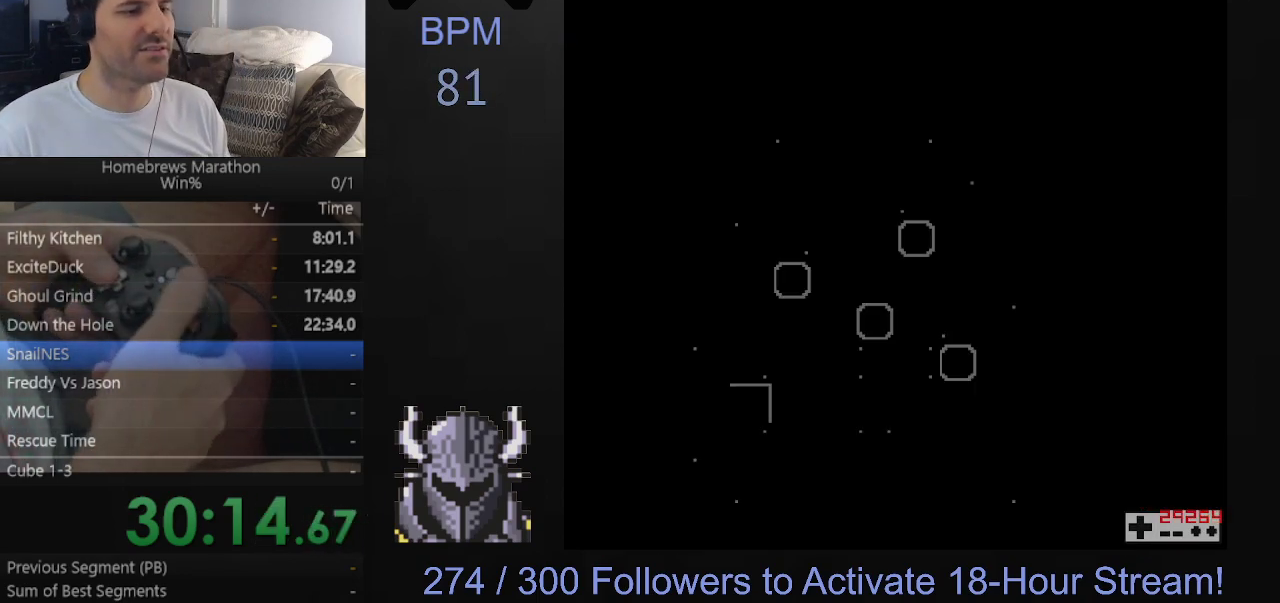
{"buttons": [], "events": []}
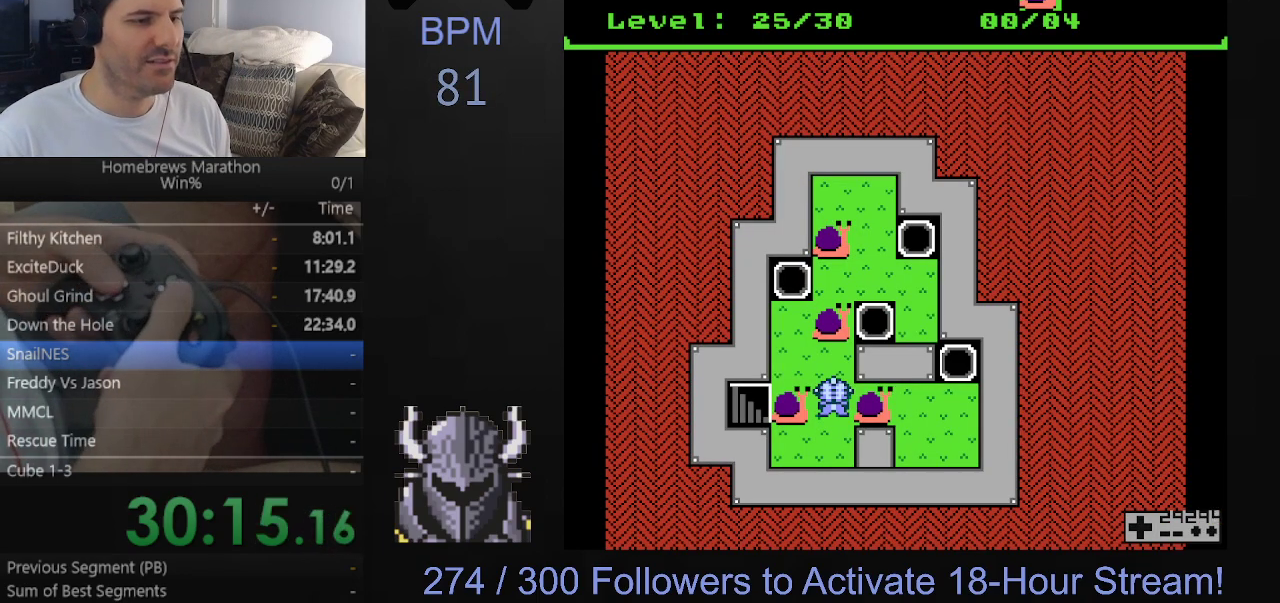
{"buttons": [], "events": [[83, "DPAD_LEFT", "down"], [167, "DPAD_LEFT", "up"], [400, "DPAD_DOWN", "down"], [467, "DPAD_DOWN", "up"]]}
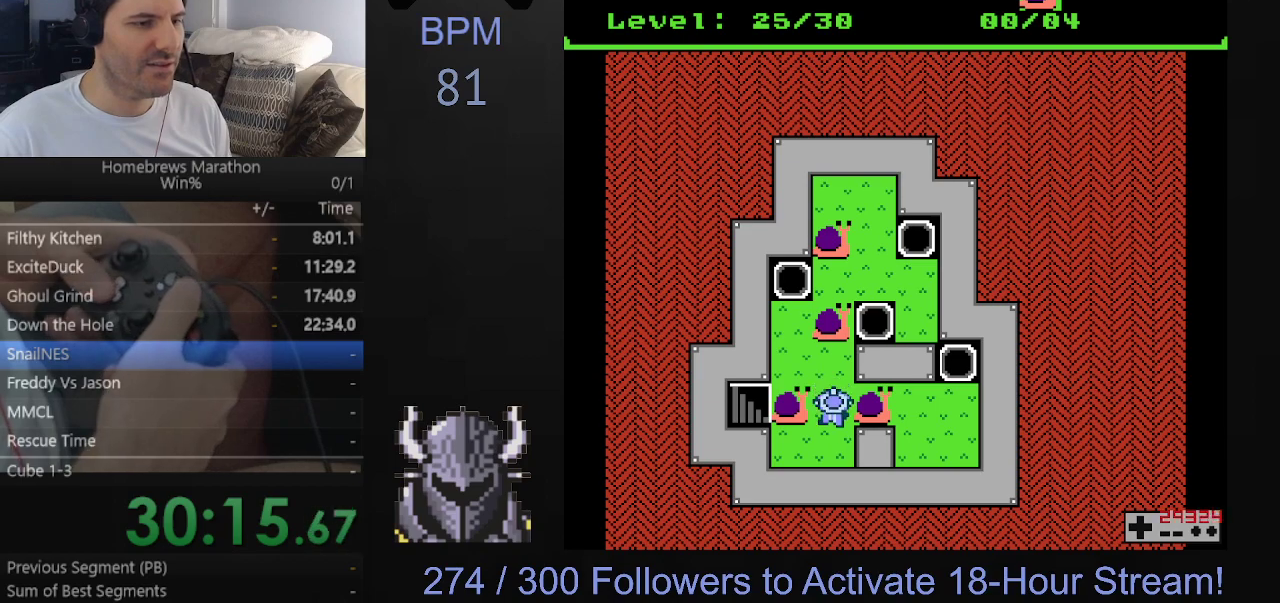
{"buttons": [], "events": [[300, "DPAD_LEFT", "down"], [467, "DPAD_LEFT", "up"]]}
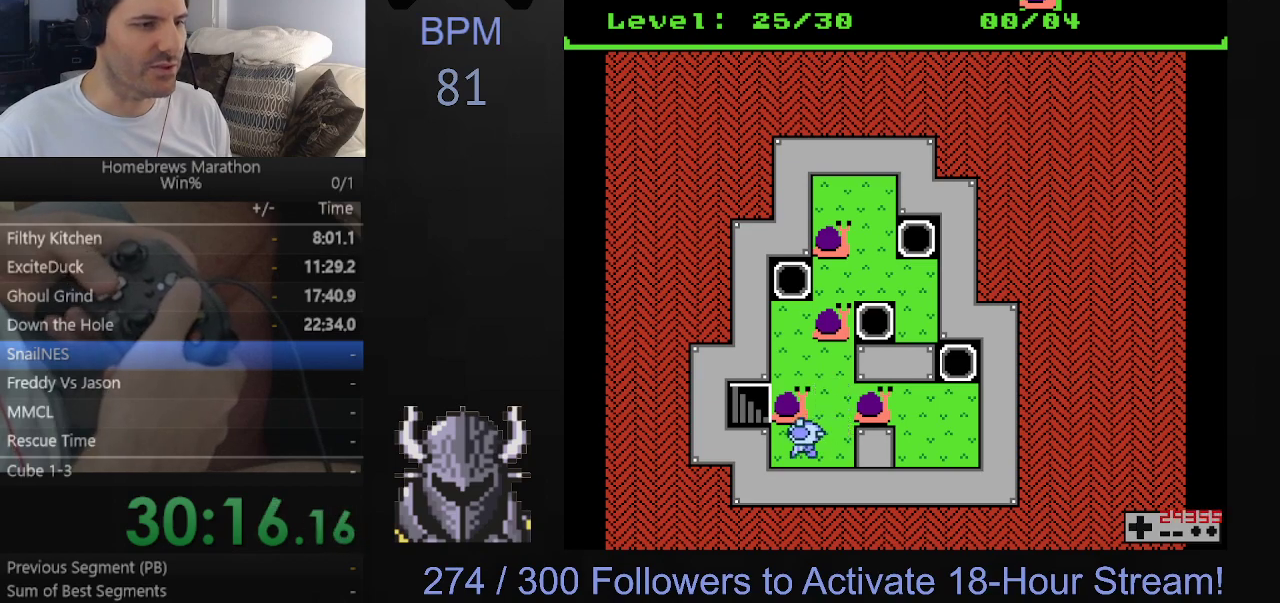
{"buttons": ["DPAD_UP"], "events": [[33, "DPAD_UP", "down"]]}
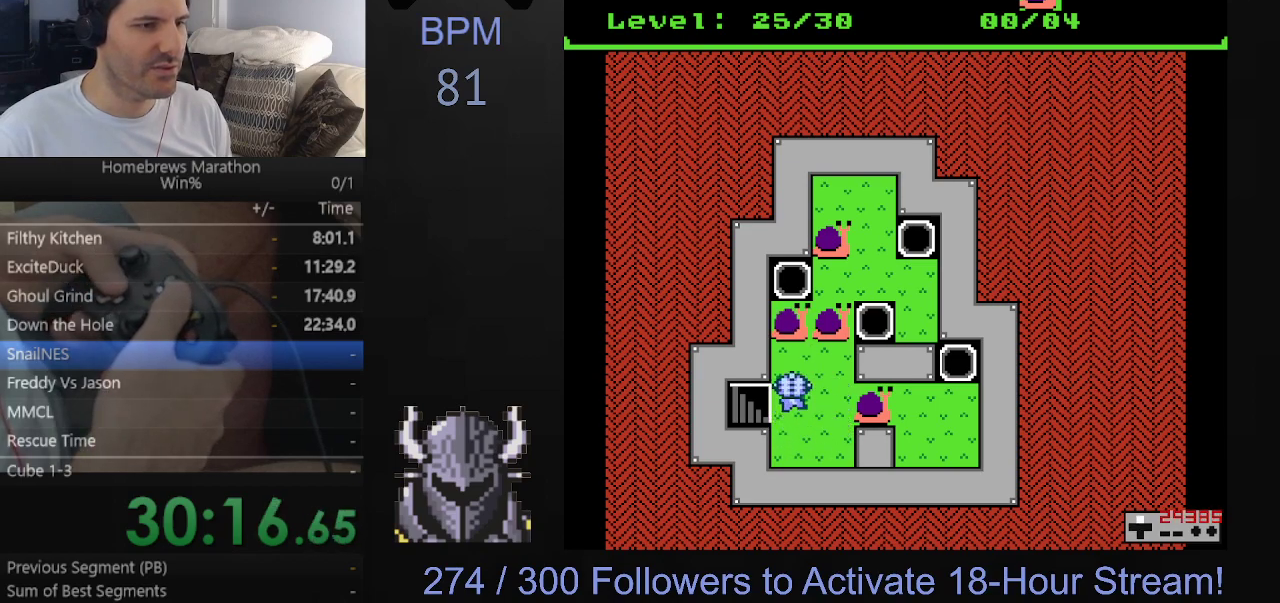
{"buttons": [], "events": [[400, "DPAD_UP", "up"]]}
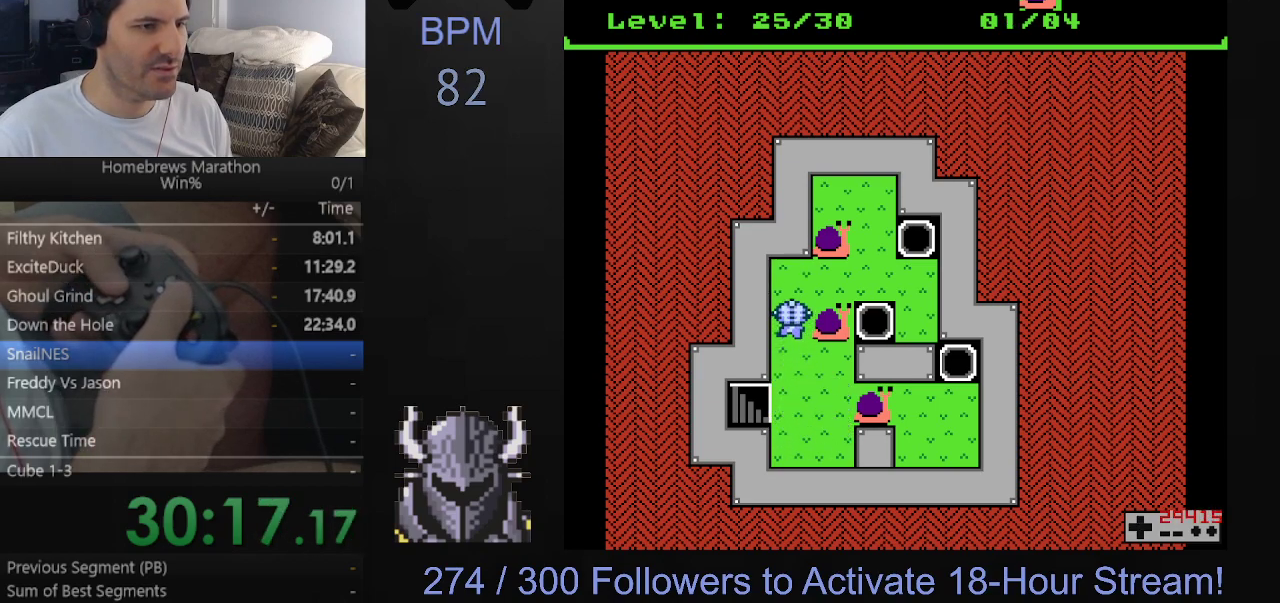
{"buttons": [], "events": [[50, "DPAD_RIGHT", "down"], [250, "DPAD_RIGHT", "up"]]}
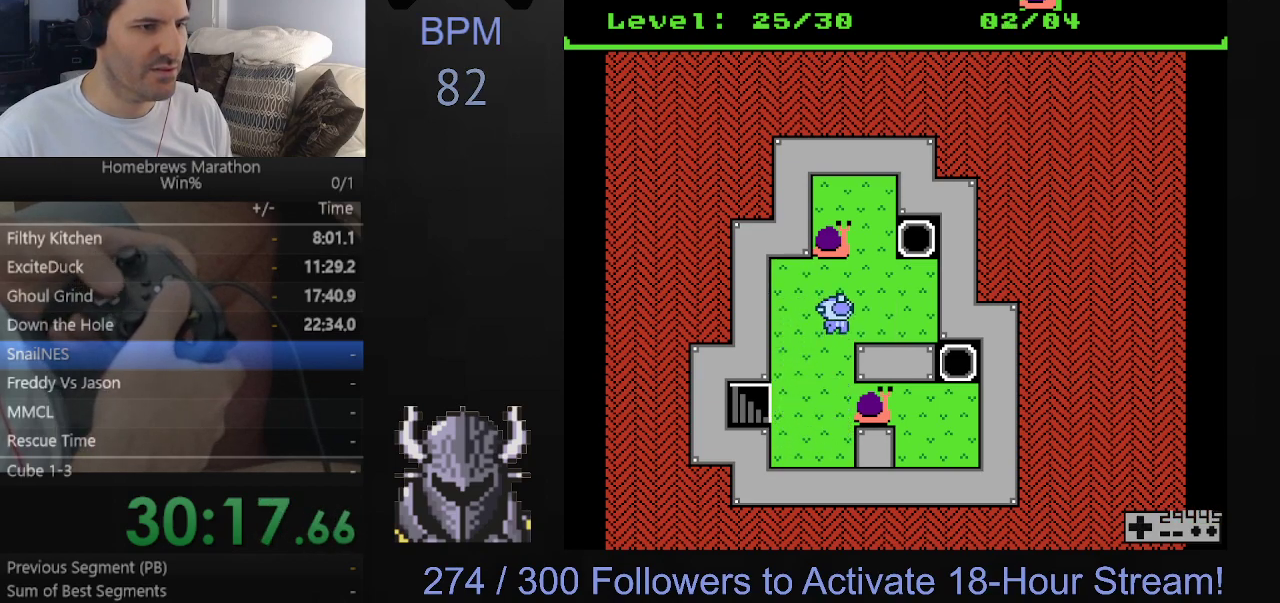
{"buttons": ["DPAD_UP"], "events": [[67, "DPAD_RIGHT", "down"], [150, "DPAD_RIGHT", "up"], [300, "DPAD_UP", "down"]]}
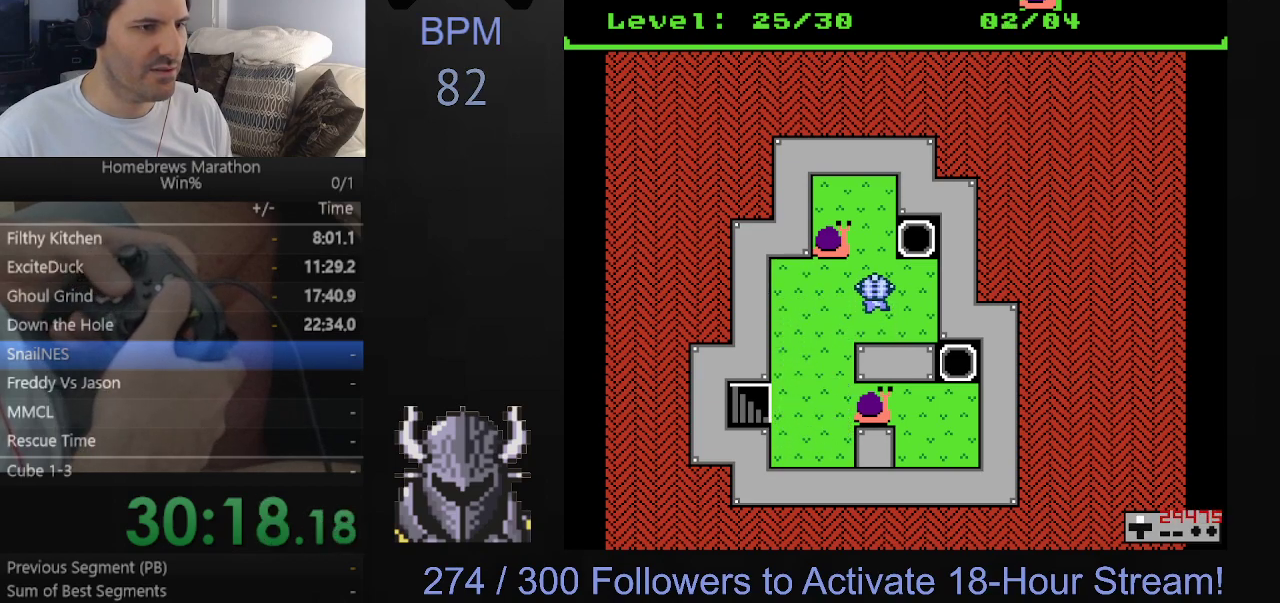
{"buttons": ["DPAD_UP"], "events": []}
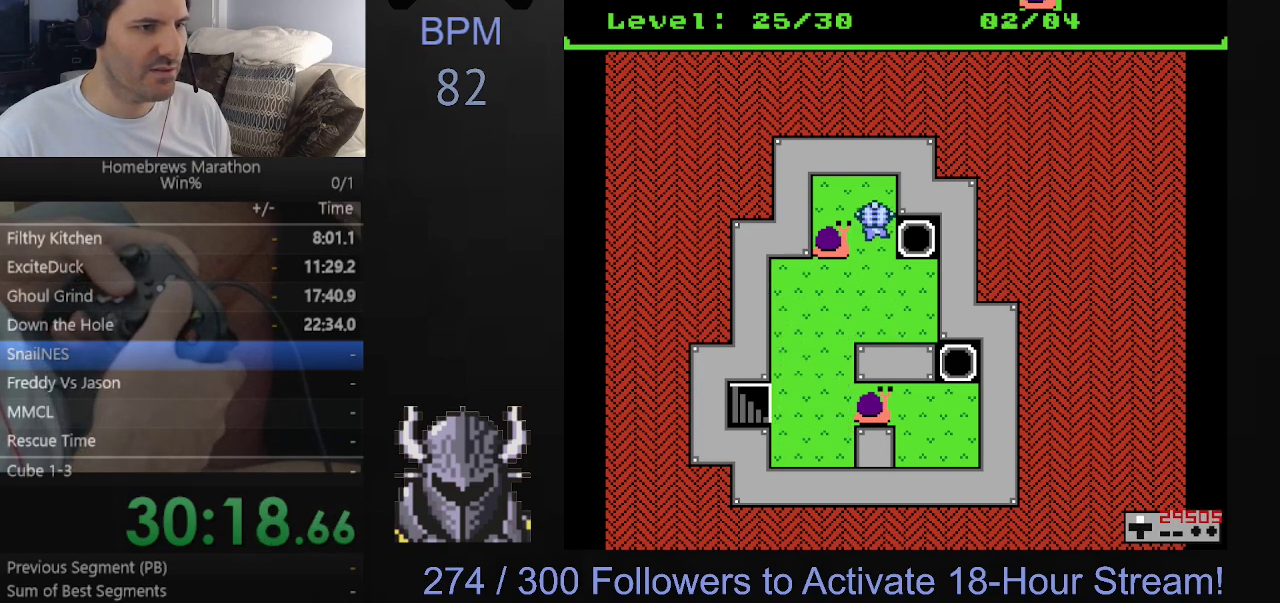
{"buttons": ["DPAD_DOWN"], "events": [[33, "DPAD_UP", "up"], [67, "DPAD_LEFT", "down"], [367, "DPAD_LEFT", "up"], [500, "DPAD_DOWN", "down"]]}
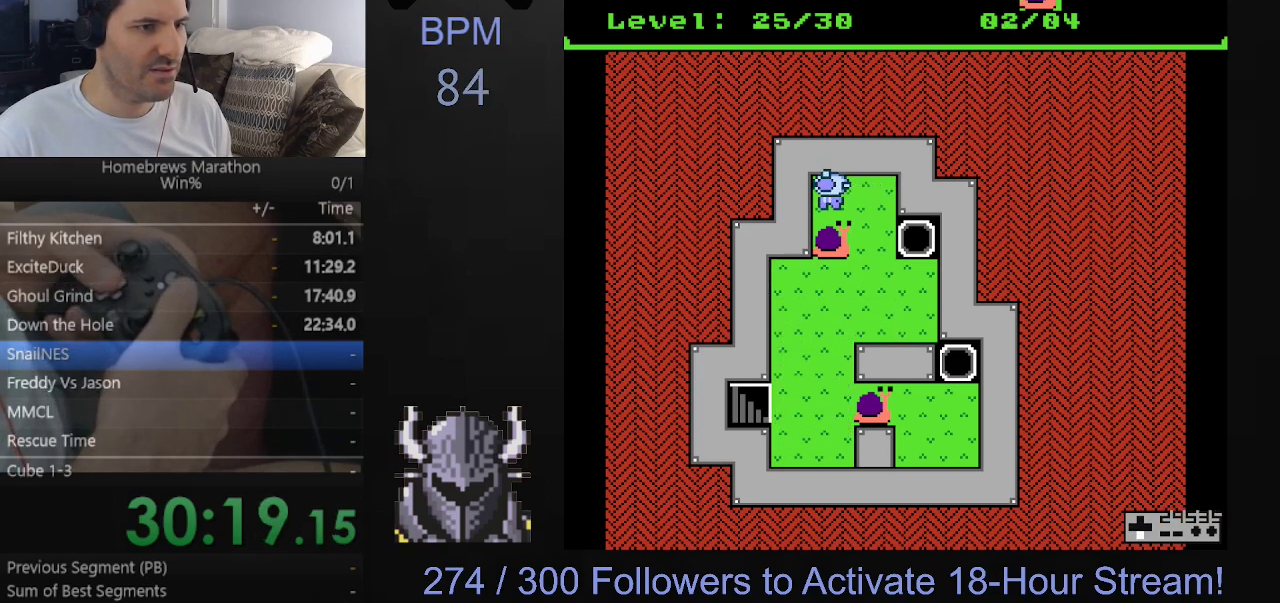
{"buttons": ["DPAD_RIGHT"], "events": [[133, "DPAD_DOWN", "up"], [283, "DPAD_RIGHT", "down"]]}
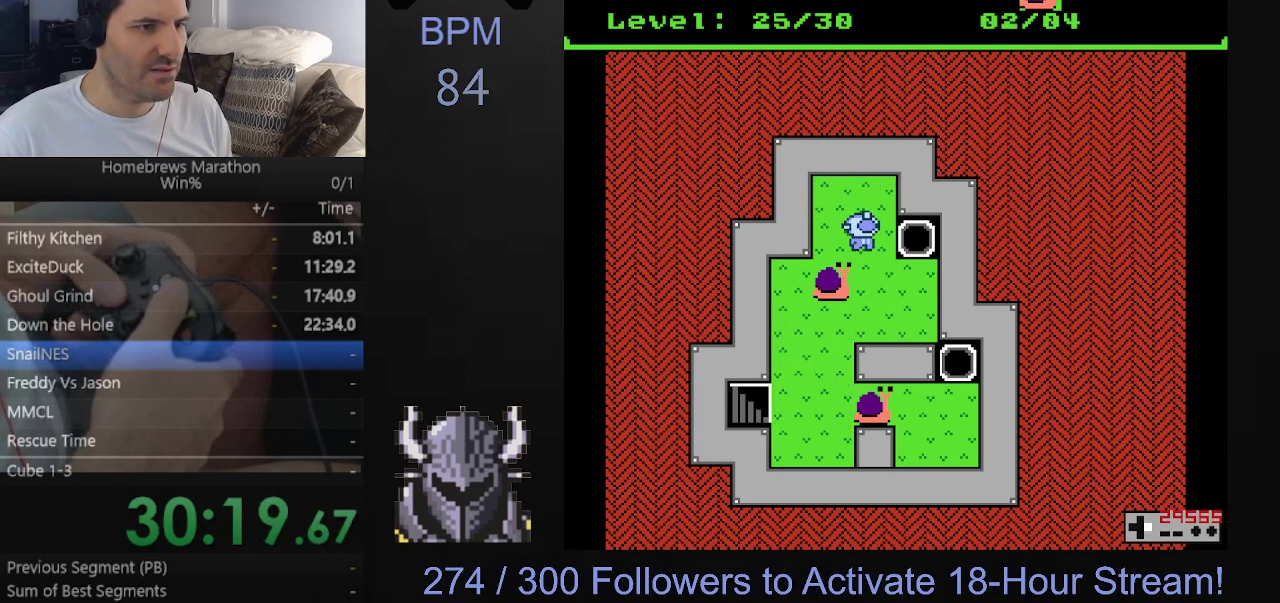
{"buttons": ["DPAD_DOWN"], "events": [[33, "DPAD_RIGHT", "up"], [133, "DPAD_DOWN", "down"]]}
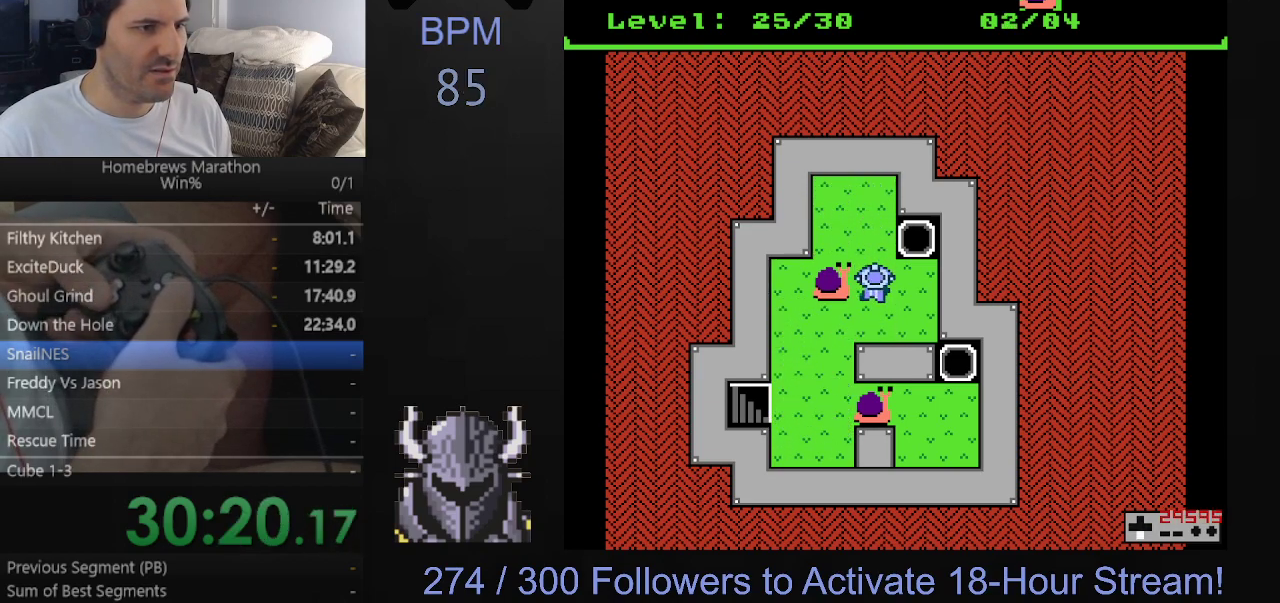
{"buttons": ["DPAD_LEFT"], "events": [[83, "DPAD_DOWN", "up"], [83, "DPAD_LEFT", "down"]]}
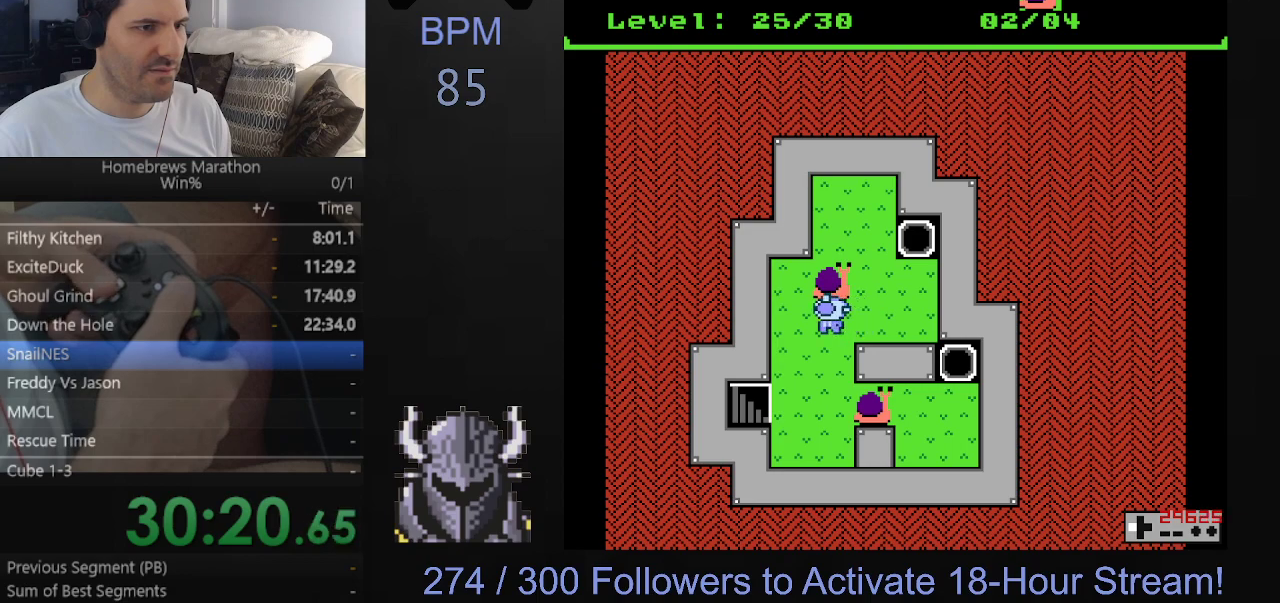
{"buttons": [], "events": [[117, "DPAD_LEFT", "up"], [117, "DPAD_UP", "down"], [450, "DPAD_UP", "up"]]}
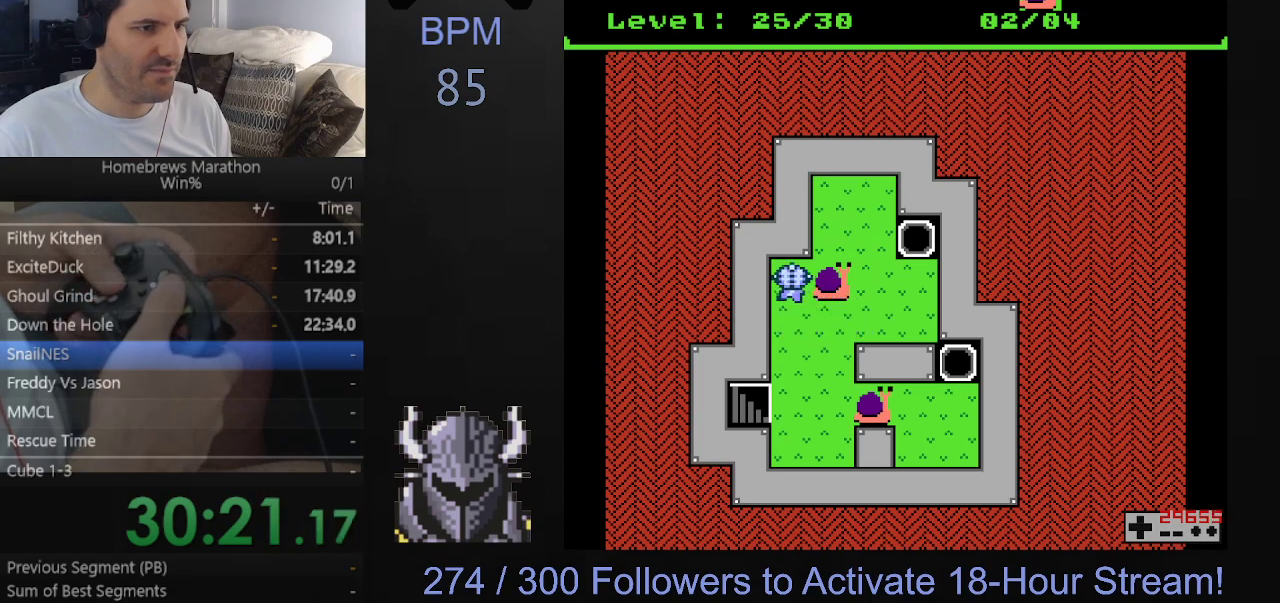
{"buttons": ["DPAD_RIGHT"], "events": [[17, "DPAD_RIGHT", "down"]]}
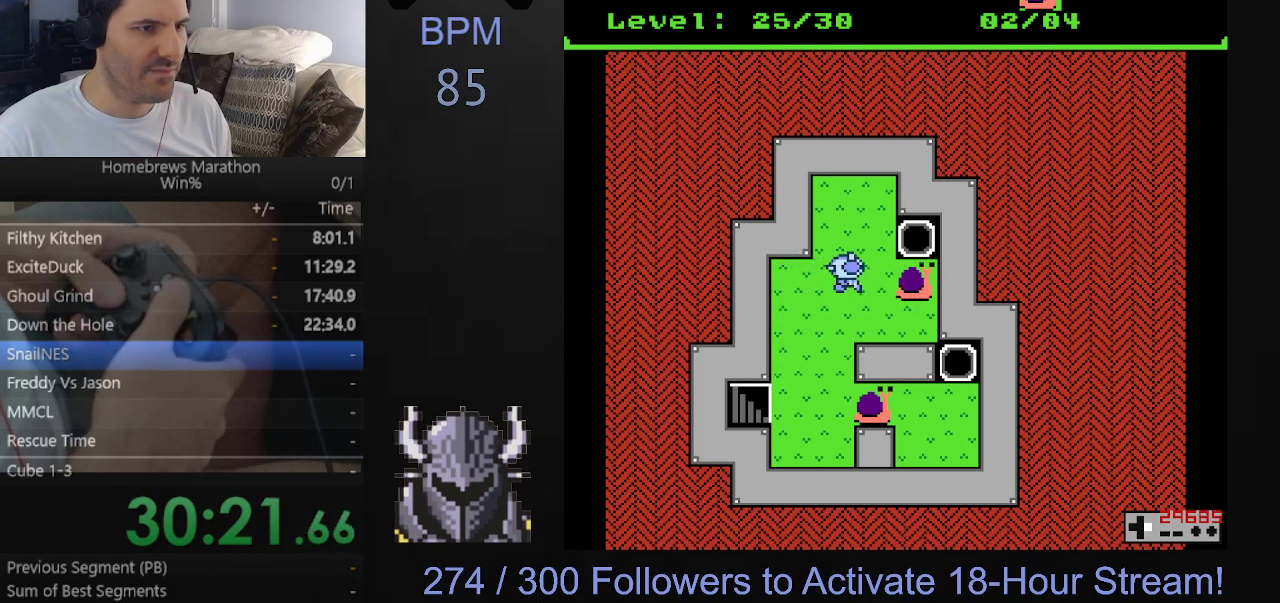
{"buttons": ["DPAD_RIGHT"], "events": [[50, "DPAD_DOWN", "down"], [50, "DPAD_RIGHT", "up"], [333, "DPAD_DOWN", "up"], [433, "DPAD_RIGHT", "down"]]}
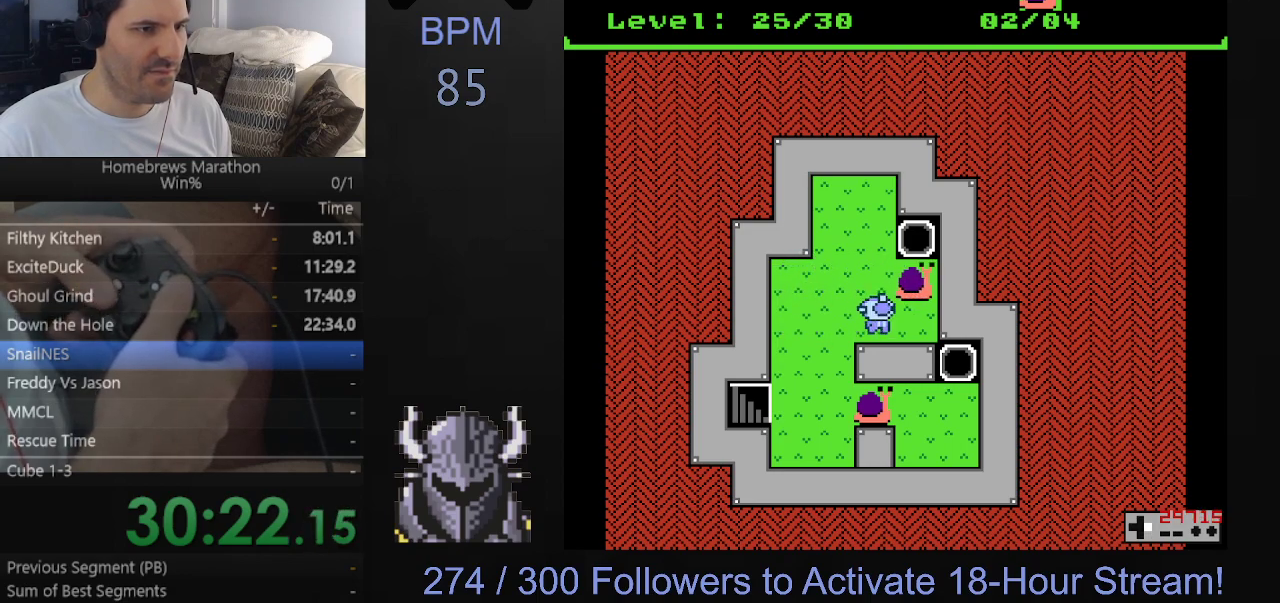
{"buttons": ["DPAD_LEFT"], "events": [[167, "DPAD_UP", "down"], [183, "DPAD_RIGHT", "up"], [350, "DPAD_UP", "up"], [433, "DPAD_LEFT", "down"]]}
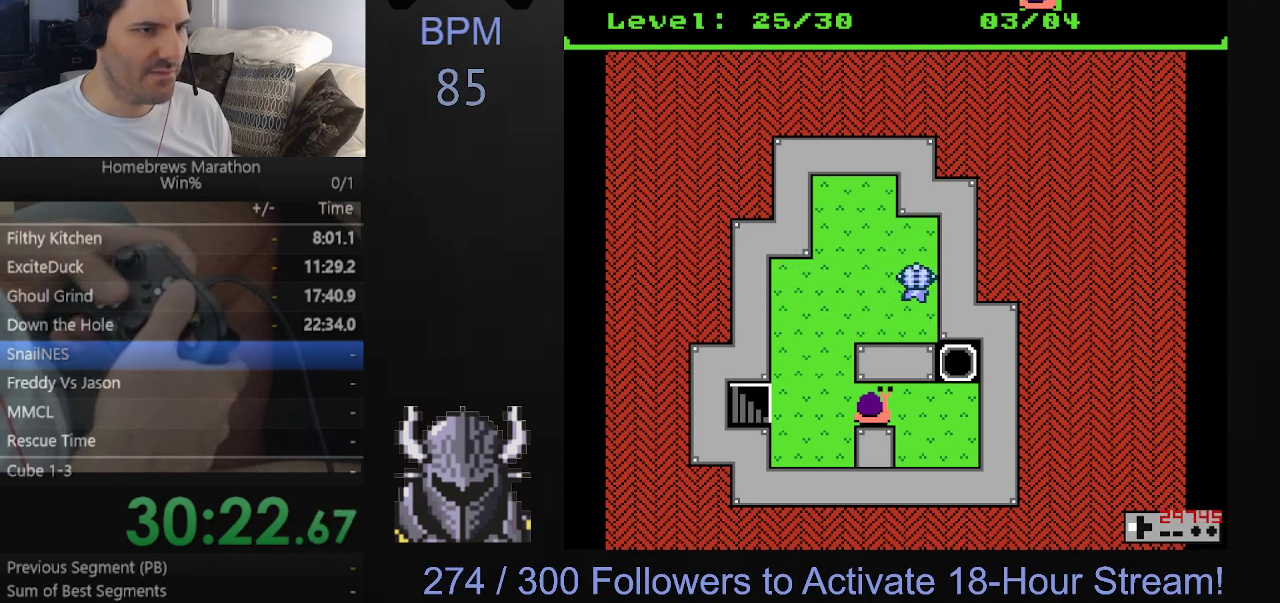
{"buttons": ["DPAD_LEFT"], "events": []}
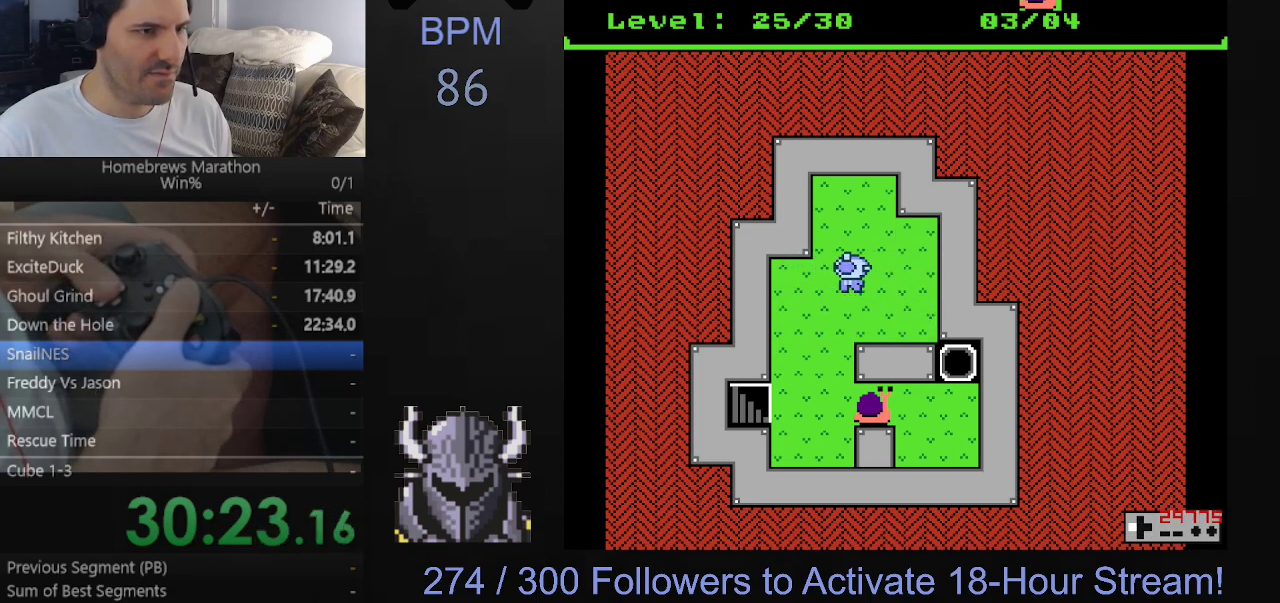
{"buttons": ["DPAD_DOWN"], "events": [[33, "DPAD_DOWN", "down"], [50, "DPAD_LEFT", "up"]]}
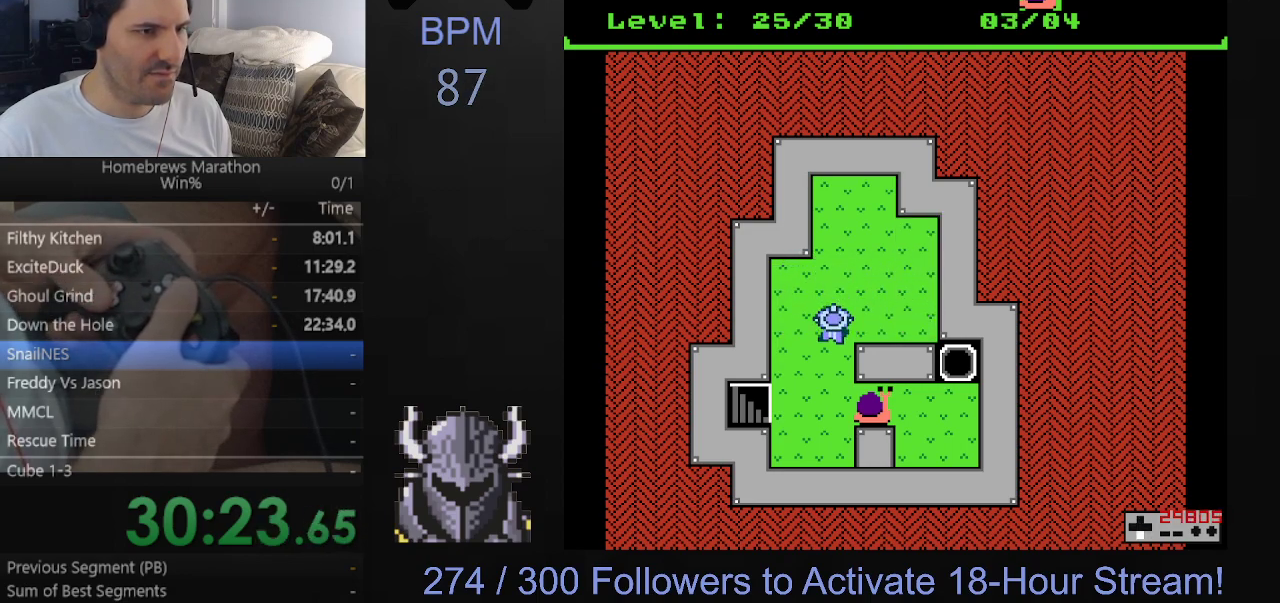
{"buttons": ["DPAD_RIGHT"], "events": [[283, "DPAD_DOWN", "up"], [283, "DPAD_RIGHT", "down"]]}
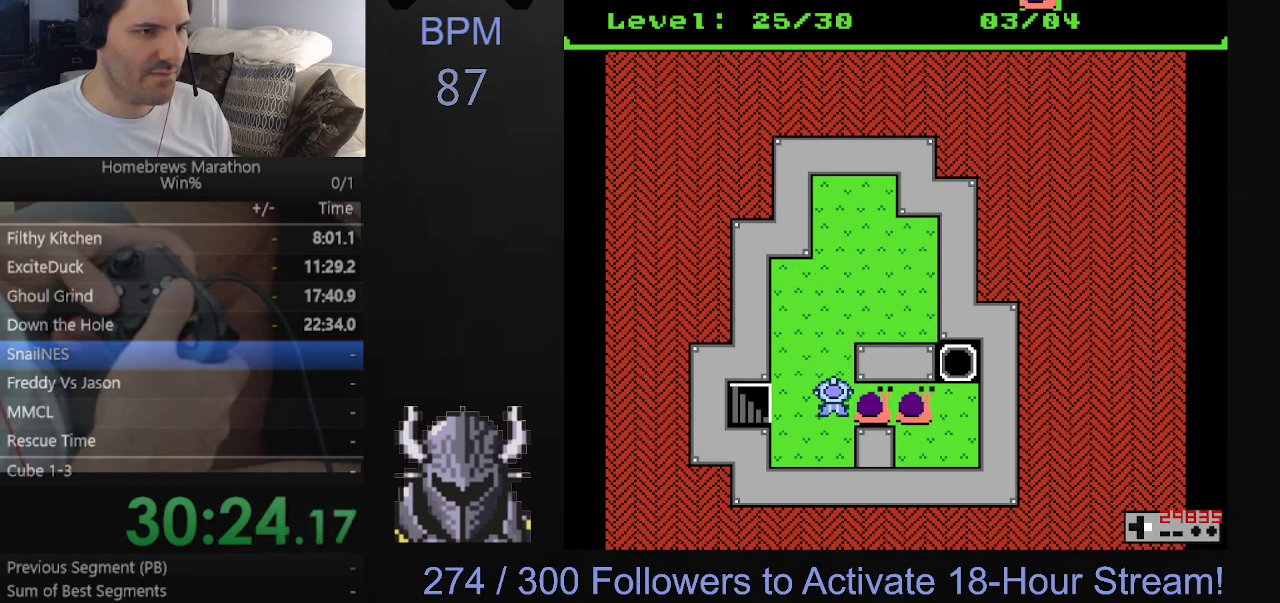
{"buttons": ["DPAD_DOWN", "DPAD_RIGHT"], "events": [[500, "DPAD_DOWN", "down"]]}
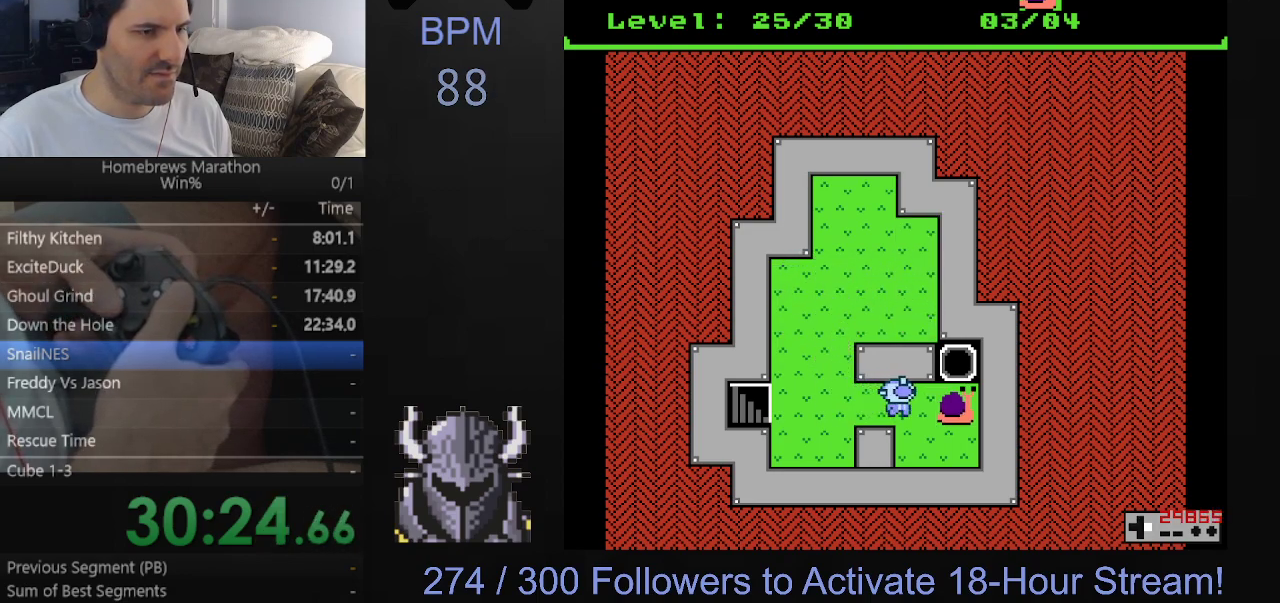
{"buttons": ["DPAD_RIGHT"], "events": [[17, "DPAD_RIGHT", "up"], [317, "DPAD_DOWN", "up"], [333, "DPAD_RIGHT", "down"]]}
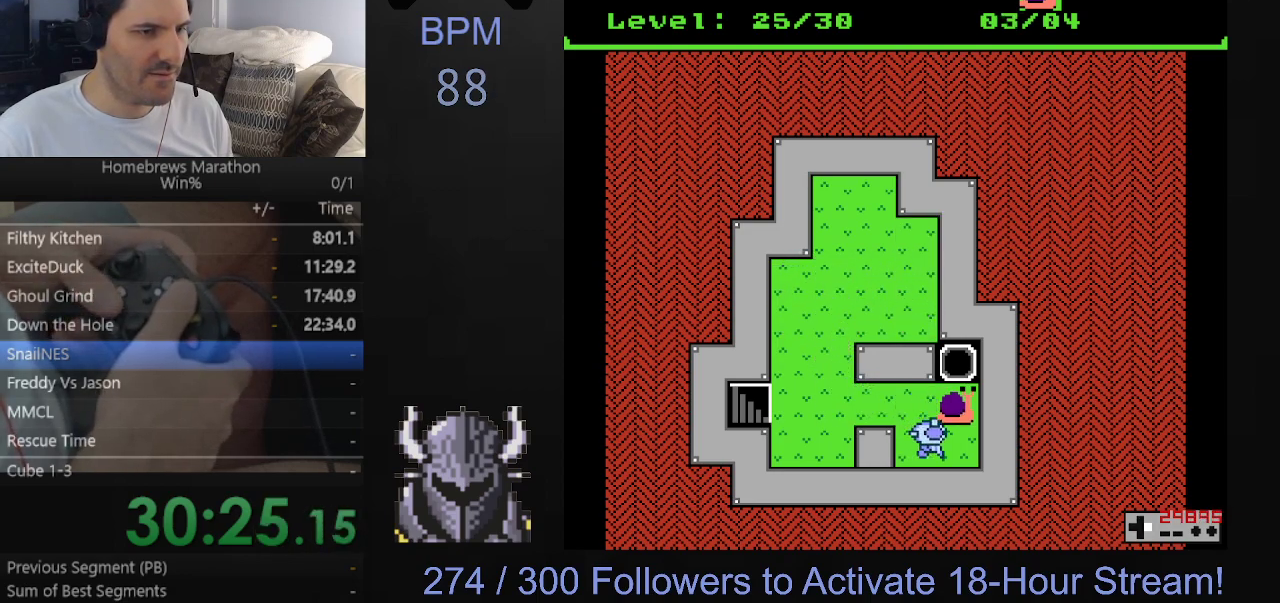
{"buttons": ["DPAD_LEFT"], "events": [[50, "DPAD_UP", "down"], [117, "DPAD_RIGHT", "up"], [350, "DPAD_LEFT", "down"], [350, "DPAD_UP", "up"]]}
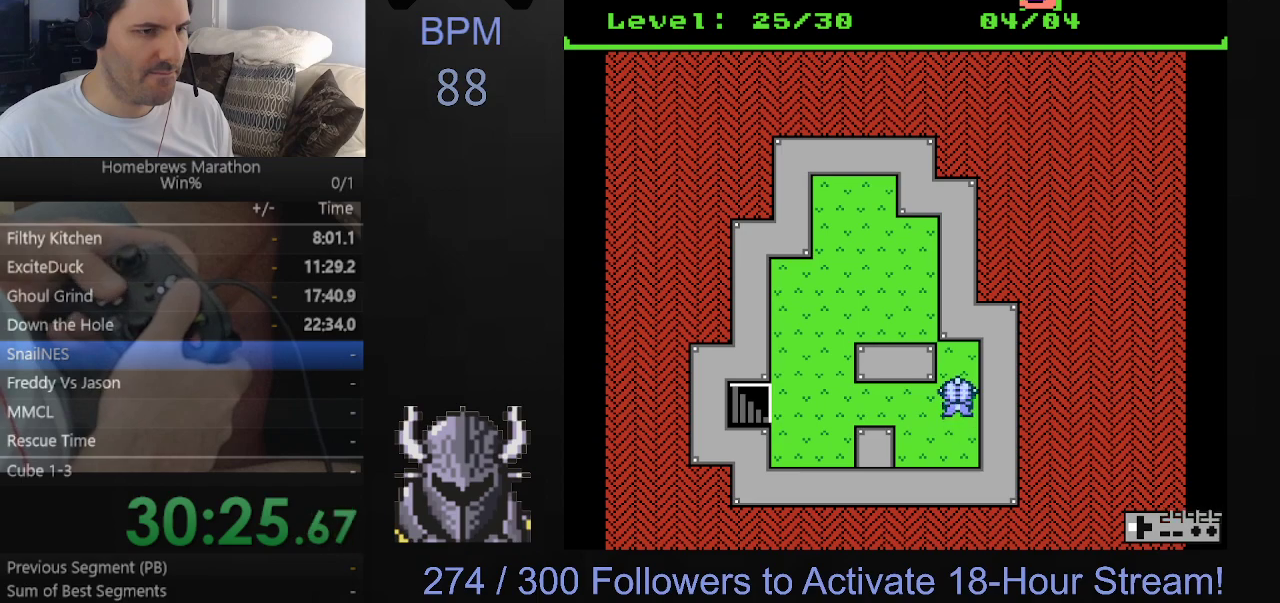
{"buttons": ["DPAD_LEFT"], "events": []}